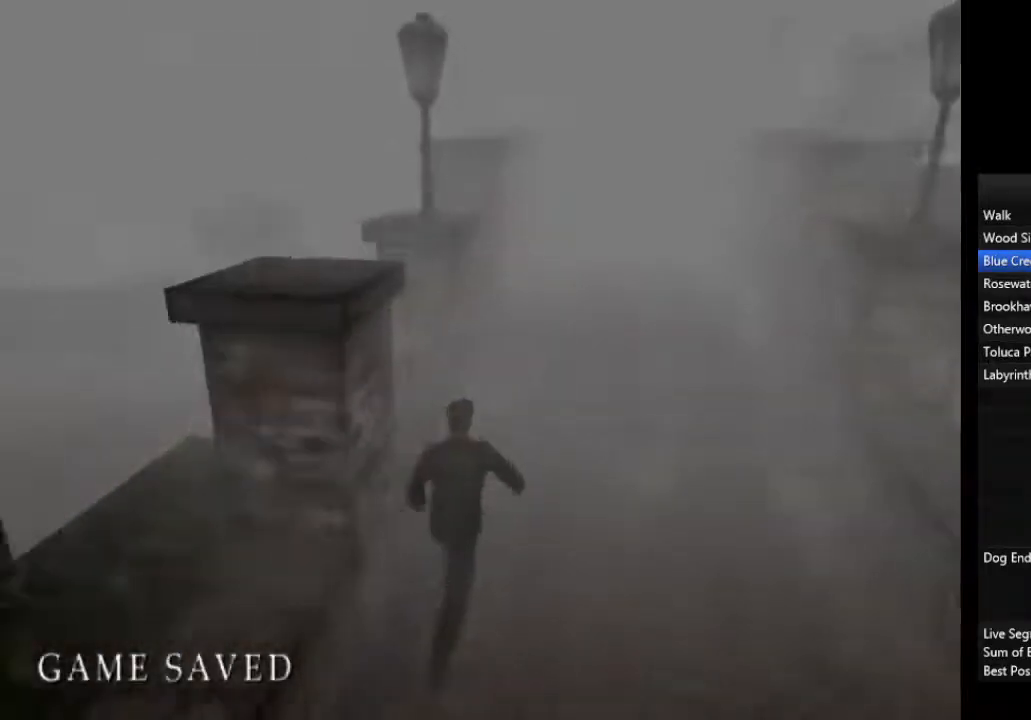
Gameplay with a controller (PlayStation layout); each line is a JSON object with the inputs held at the frame after it. "events" lists button and stick changes between this image and that frame as [ms after this image, input, new state], when the widget could be followed in between.
{"buttons": [], "left_stick": "up", "right_stick": "center", "events": [[33, "L1", "down"], [133, "L1", "up"], [200, "L1", "down"], [300, "L1", "up"], [367, "L1", "down"], [467, "L1", "up"]]}
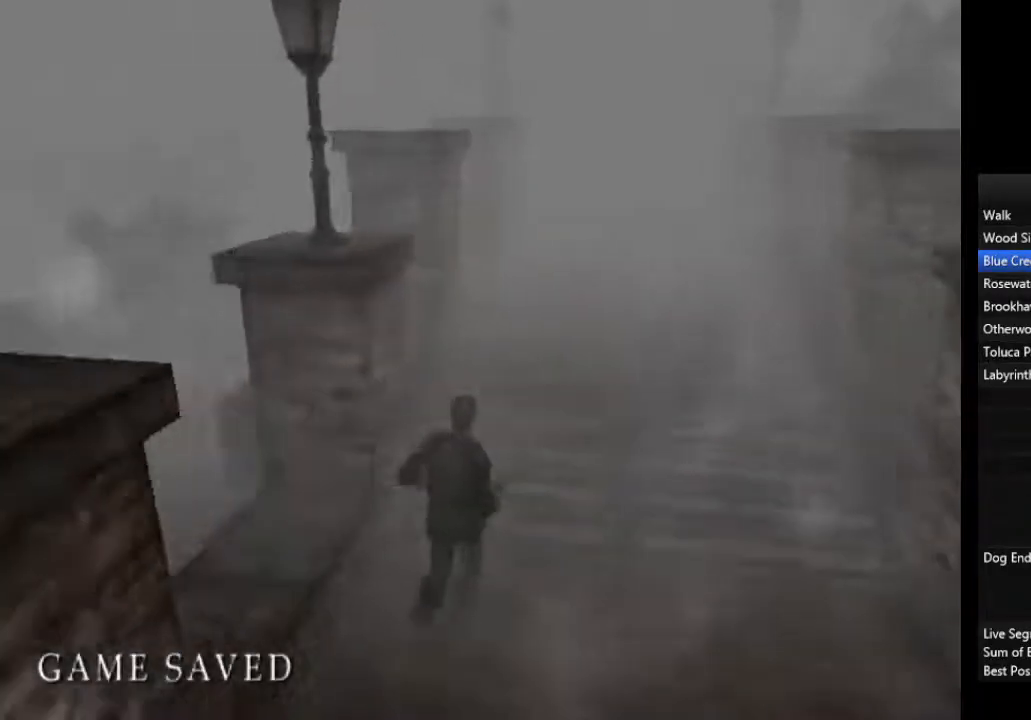
{"buttons": ["L1"], "left_stick": "up", "right_stick": "center", "events": [[67, "L1", "down"], [167, "L1", "up"], [233, "L1", "down"], [333, "L1", "up"], [433, "L1", "down"]]}
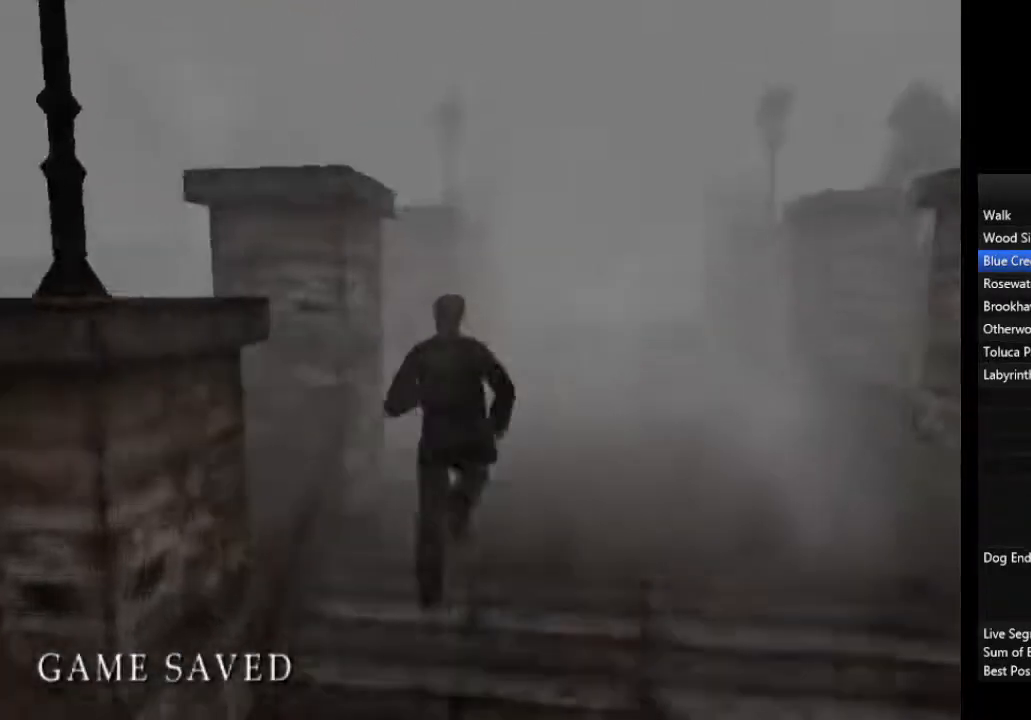
{"buttons": ["L1"], "left_stick": "up", "right_stick": "center", "events": [[33, "L1", "up"], [100, "L1", "down"], [200, "L1", "up"], [300, "L1", "down"], [400, "L1", "up"], [467, "L1", "down"]]}
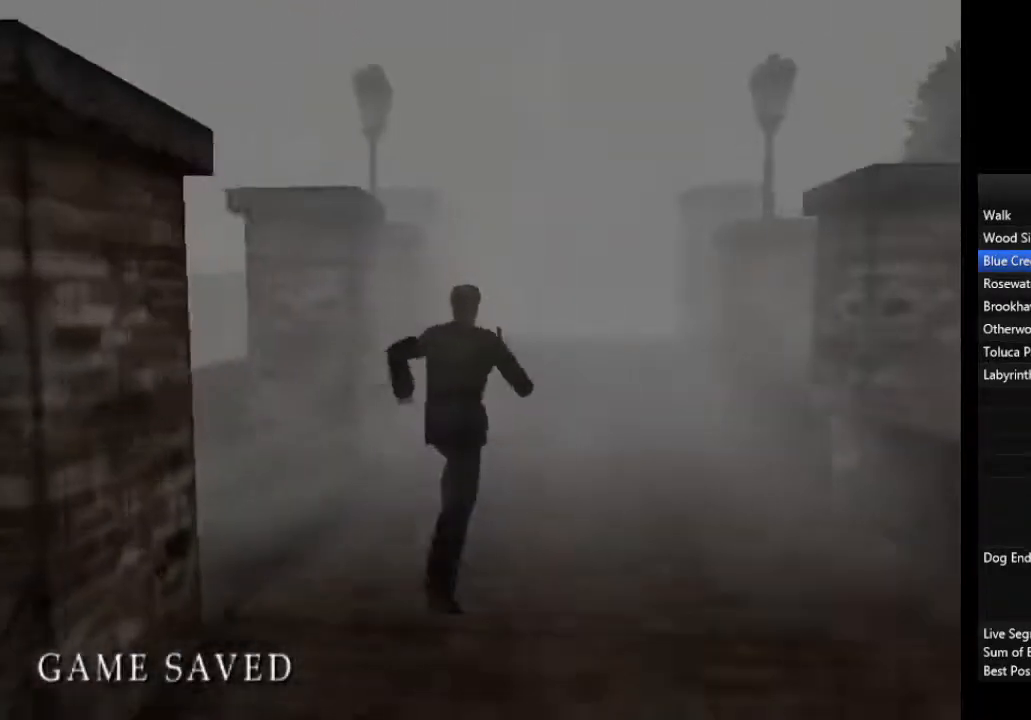
{"buttons": ["L1"], "left_stick": "up", "right_stick": "center", "events": [[67, "L1", "up"], [167, "L1", "down"], [233, "L1", "up"], [300, "L1", "down"], [400, "L1", "up"], [500, "L1", "down"]]}
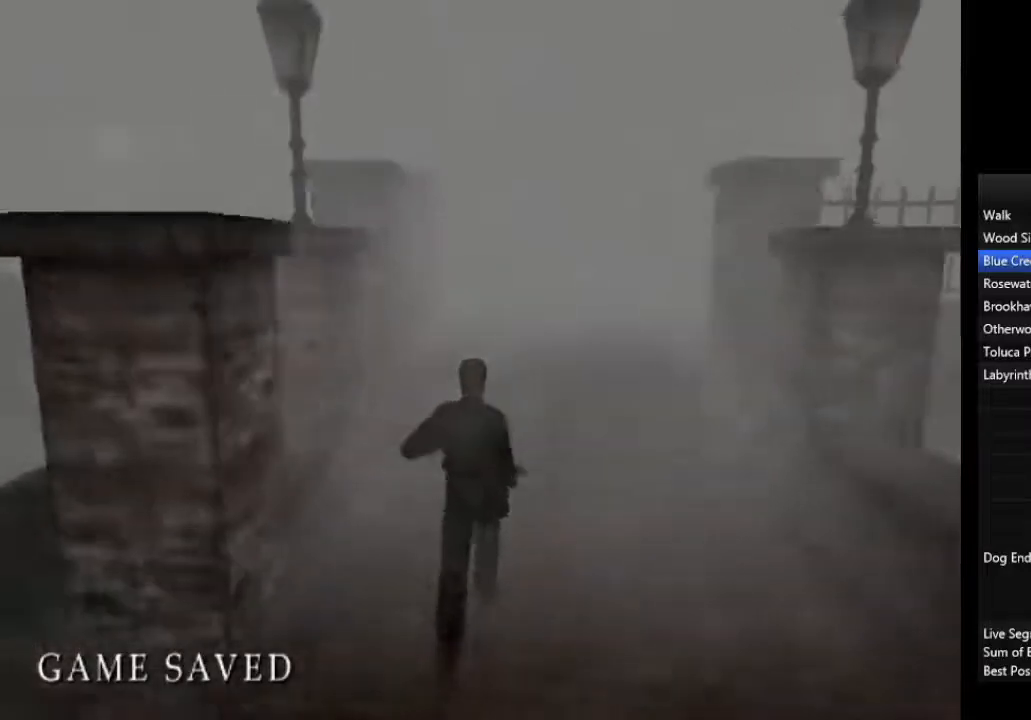
{"buttons": ["L1"], "left_stick": "up", "right_stick": "center", "events": [[67, "L1", "up"], [167, "L1", "down"], [267, "L1", "up"], [367, "L1", "down"], [433, "L1", "up"], [500, "L1", "down"]]}
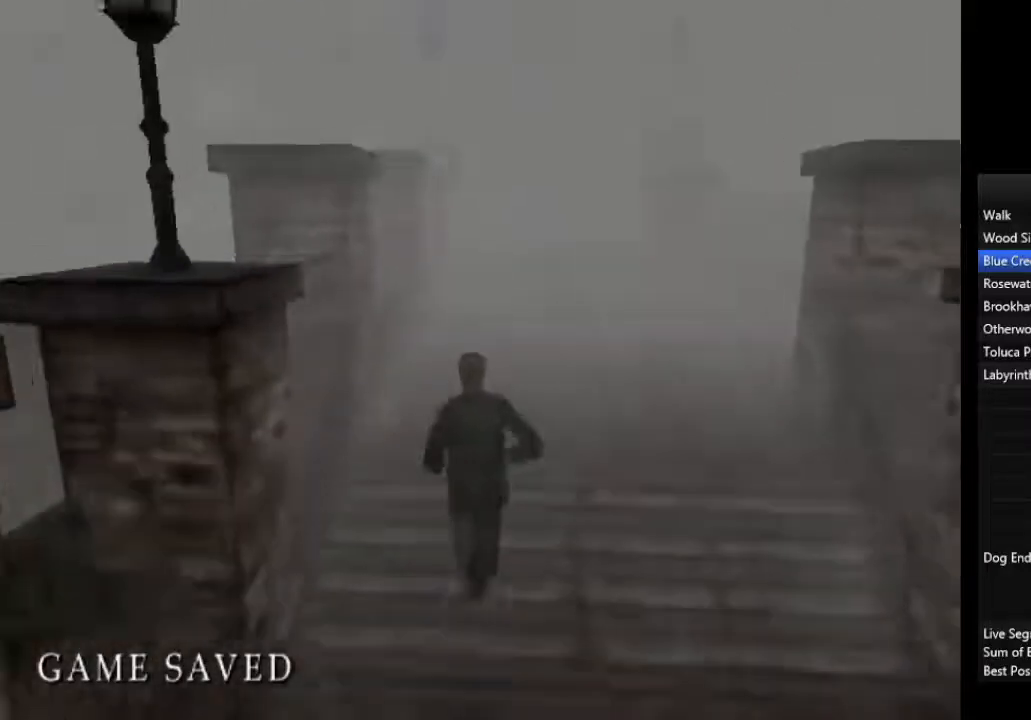
{"buttons": [], "left_stick": "up", "right_stick": "center", "events": [[100, "L1", "up"], [200, "L1", "down"], [300, "L1", "up"], [367, "L1", "down"], [467, "L1", "up"]]}
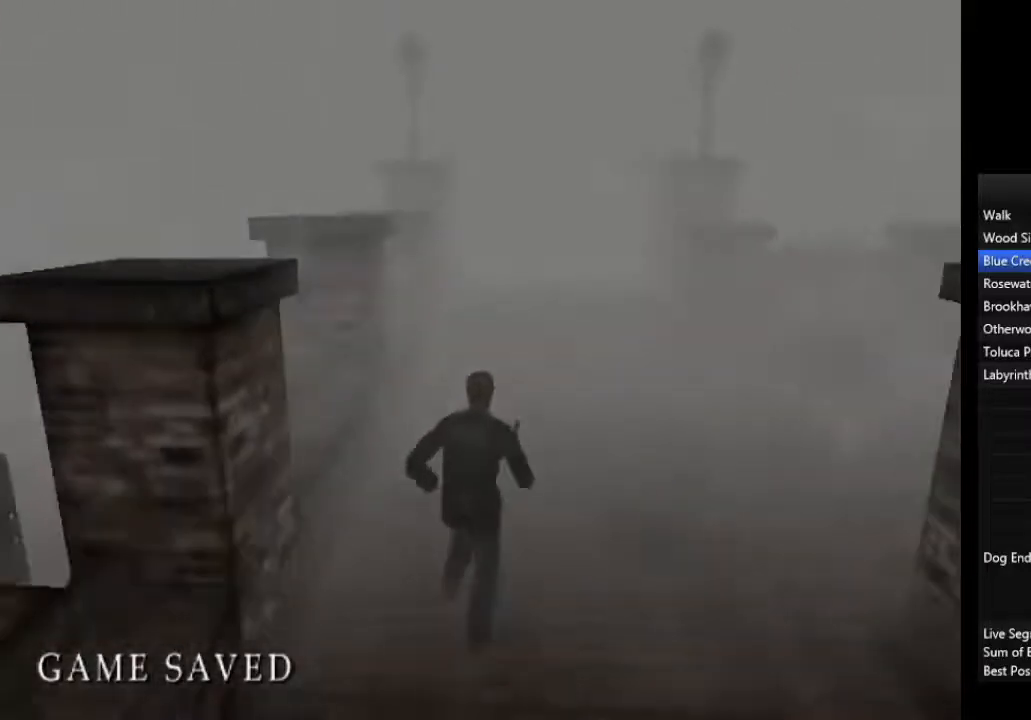
{"buttons": [], "left_stick": "up", "right_stick": "center", "events": [[67, "L1", "down"], [133, "L1", "up"], [233, "L1", "down"], [333, "L1", "up"], [400, "L1", "down"], [500, "L1", "up"]]}
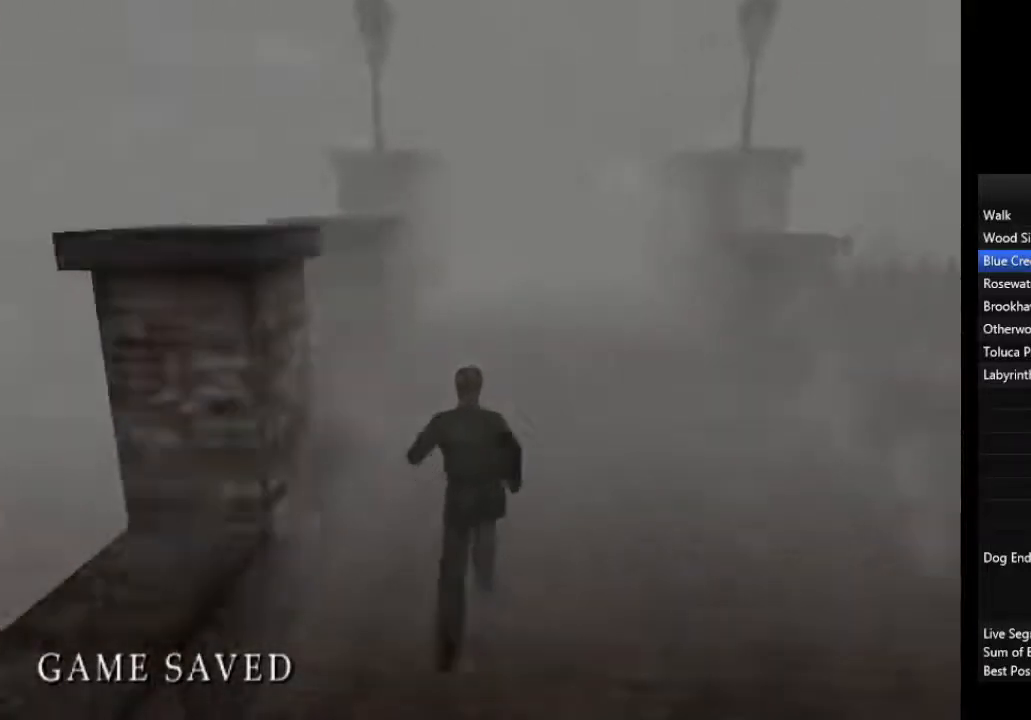
{"buttons": ["L1"], "left_stick": "up", "right_stick": "center", "events": [[100, "L1", "down"], [200, "L1", "up"], [300, "L1", "down"], [367, "L1", "up"], [467, "L1", "down"]]}
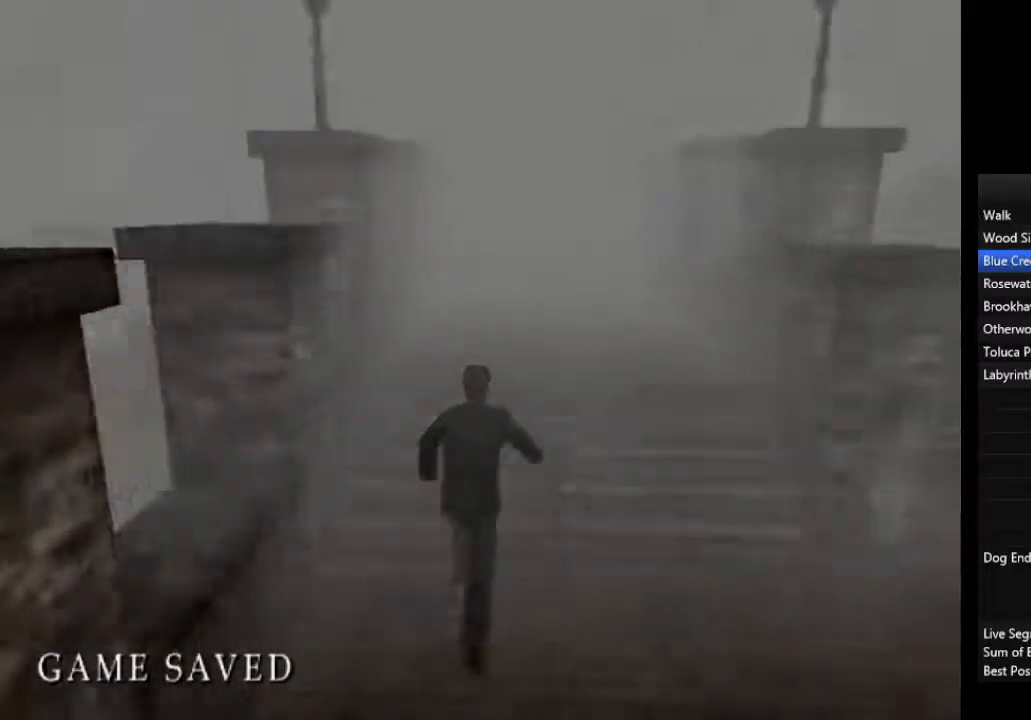
{"buttons": ["L1"], "left_stick": "up", "right_stick": "center", "events": [[67, "L1", "up"], [133, "L1", "down"], [233, "L1", "up"], [333, "L1", "down"], [433, "L1", "up"], [500, "L1", "down"]]}
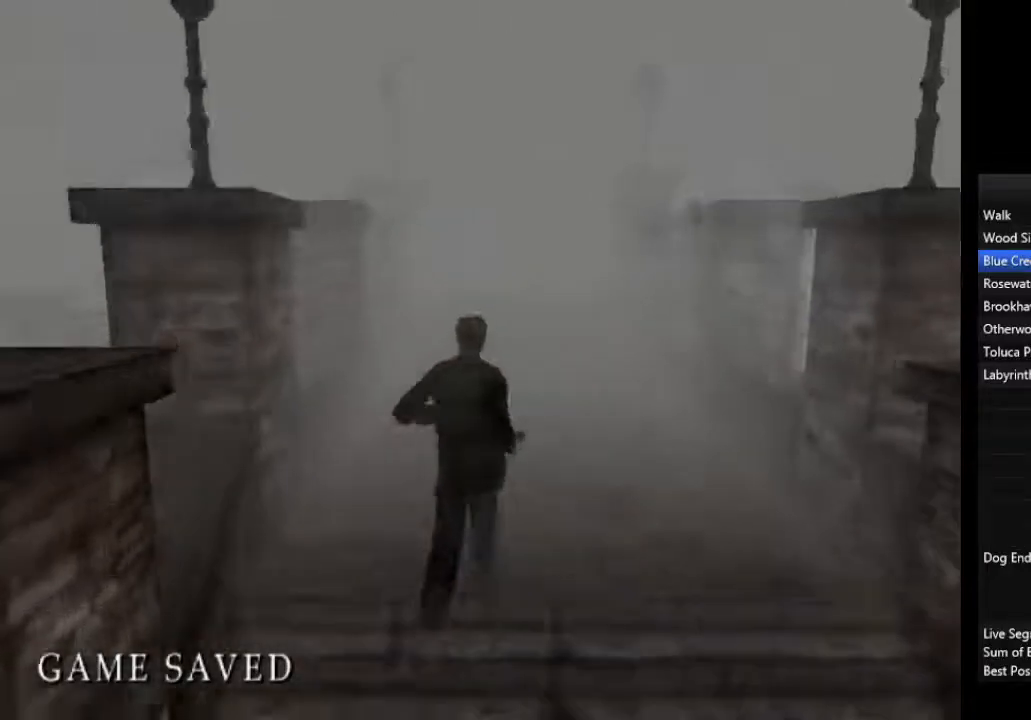
{"buttons": [], "left_stick": "up", "right_stick": "center", "events": [[100, "L1", "up"], [200, "L1", "down"], [300, "L1", "up"], [400, "L1", "down"], [467, "L1", "up"]]}
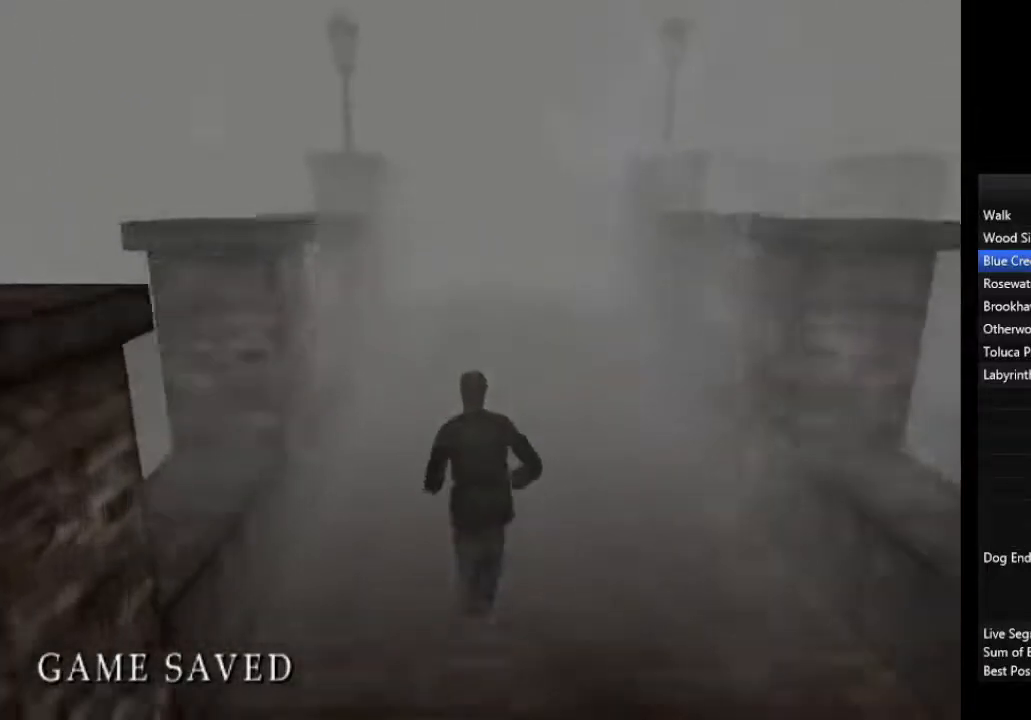
{"buttons": ["L1"], "left_stick": "up", "right_stick": "center", "events": [[67, "L1", "down"], [167, "L1", "up"], [267, "L1", "down"], [367, "L1", "up"], [433, "L1", "down"]]}
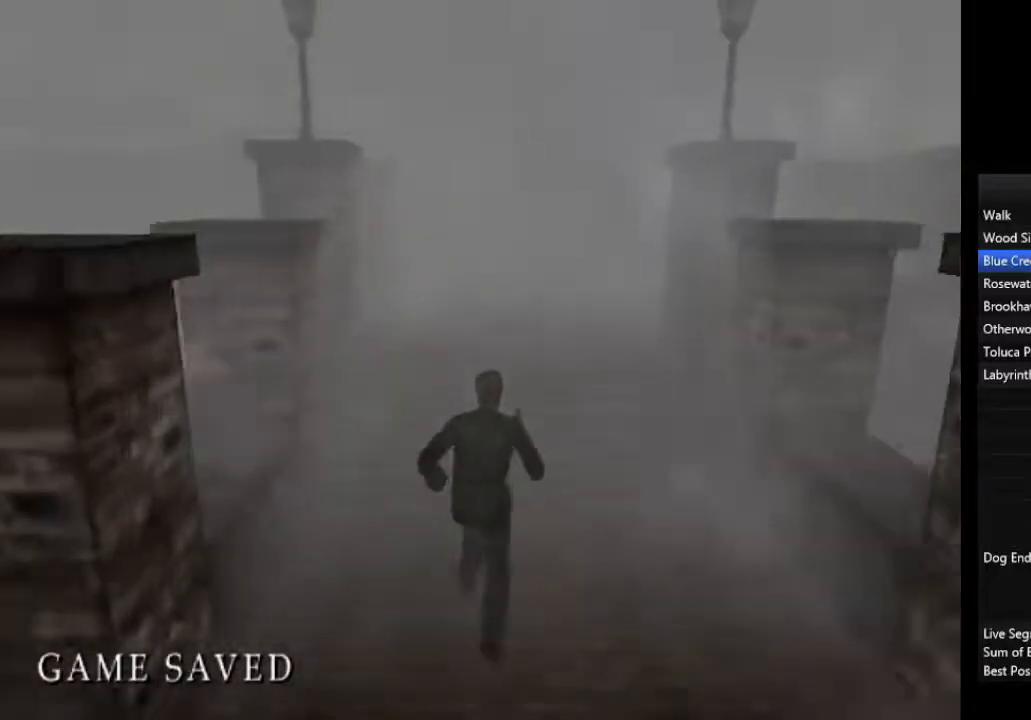
{"buttons": ["L1"], "left_stick": "up", "right_stick": "center", "events": [[33, "L1", "up"], [100, "L1", "down"], [200, "L1", "up"], [300, "L1", "down"], [367, "L1", "up"], [467, "L1", "down"]]}
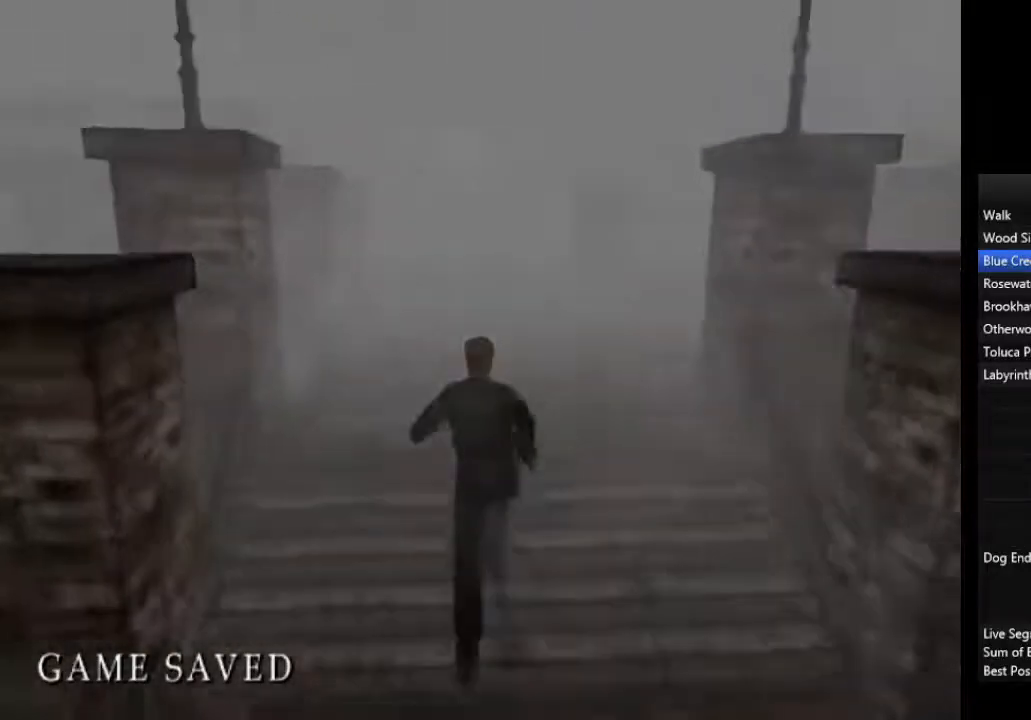
{"buttons": [], "left_stick": "up", "right_stick": "center", "events": [[67, "L1", "up"], [133, "L1", "down"], [267, "L1", "up"], [333, "L1", "down"], [433, "L1", "up"]]}
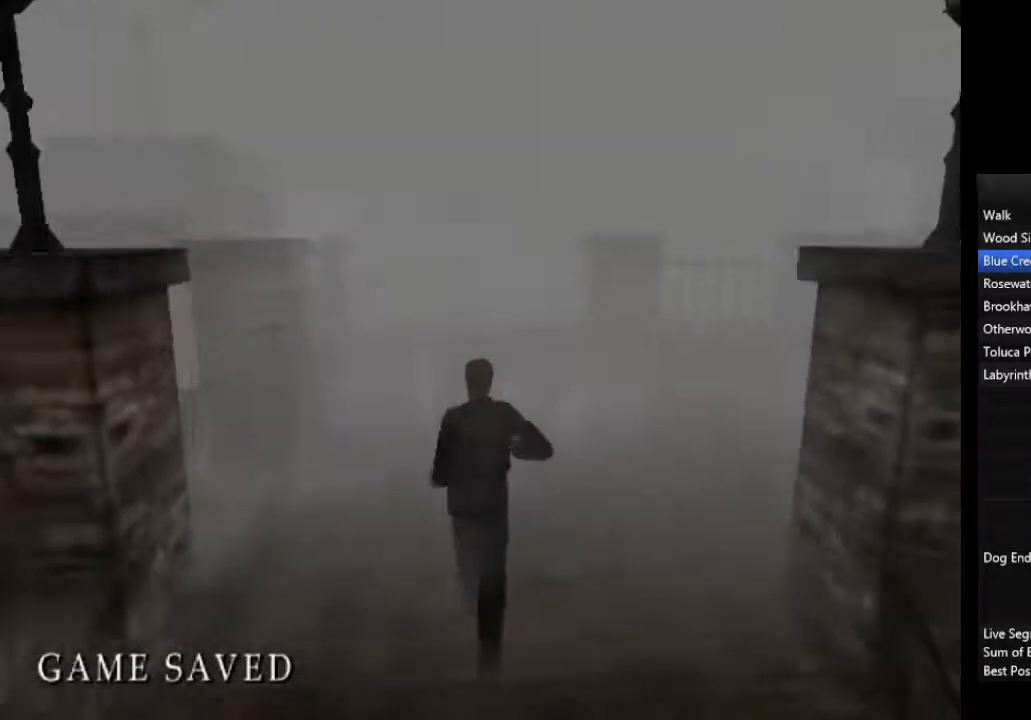
{"buttons": [], "left_stick": "up", "right_stick": "center", "events": [[33, "L1", "down"], [133, "L1", "up"], [233, "L1", "down"], [300, "L1", "up"], [400, "L1", "down"], [500, "L1", "up"]]}
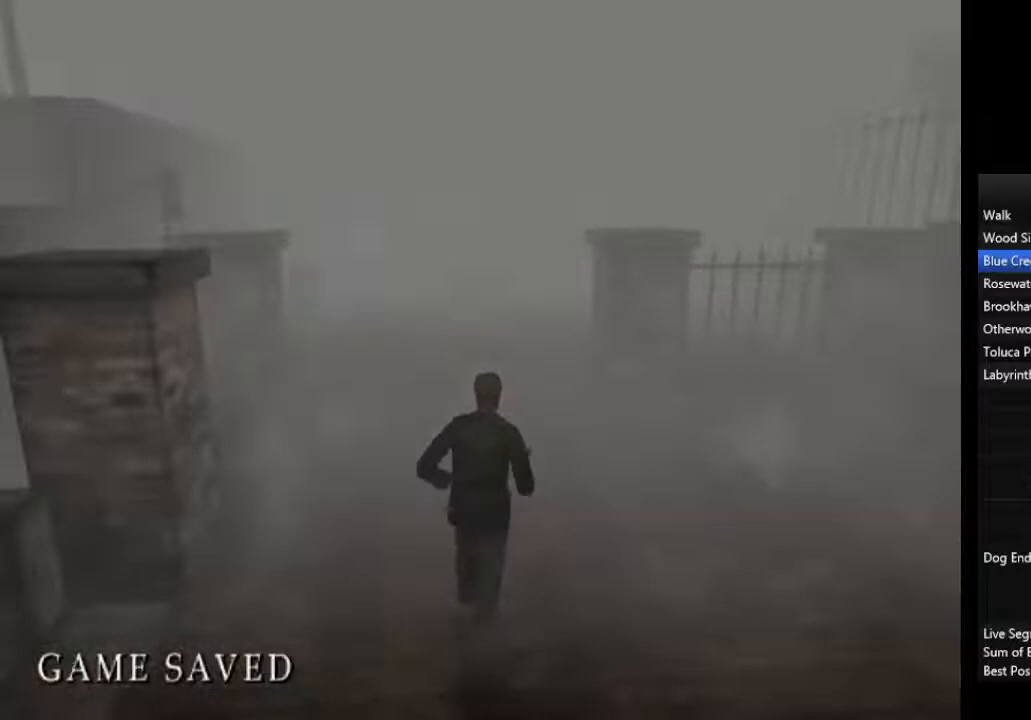
{"buttons": ["L1"], "left_stick": "up", "right_stick": "center", "events": [[67, "L1", "down"], [200, "L1", "up"], [267, "L1", "down"], [367, "L1", "up"], [467, "L1", "down"]]}
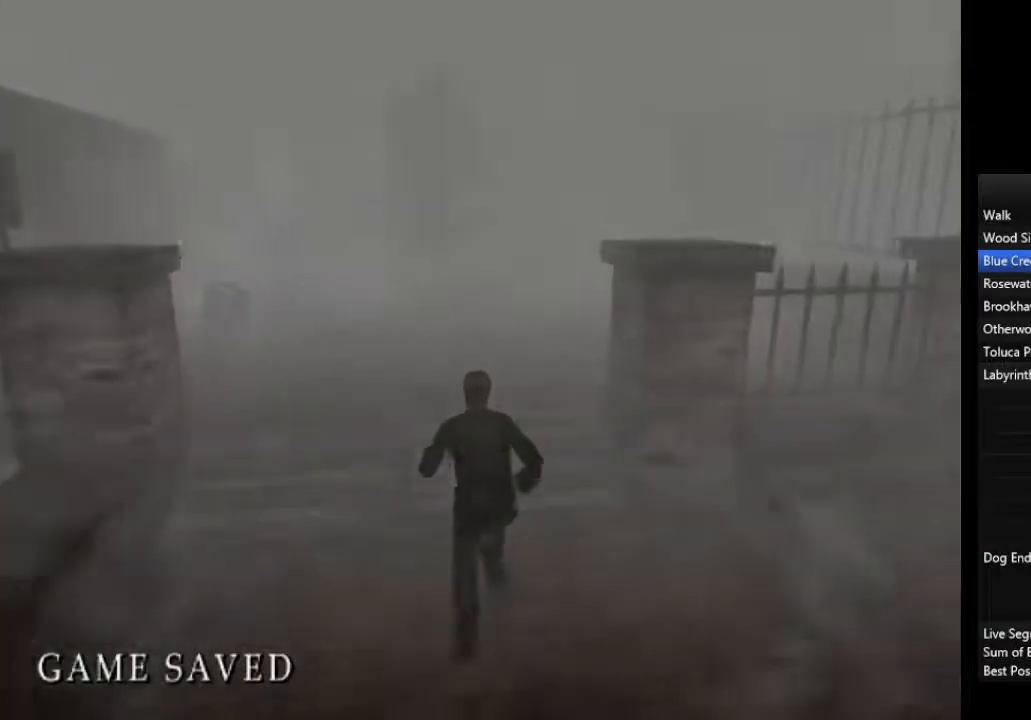
{"buttons": ["L1"], "left_stick": "up", "right_stick": "center", "events": [[33, "L1", "up"], [100, "L1", "down"], [233, "L1", "up"], [333, "L1", "down"], [400, "L1", "up"], [500, "L1", "down"]]}
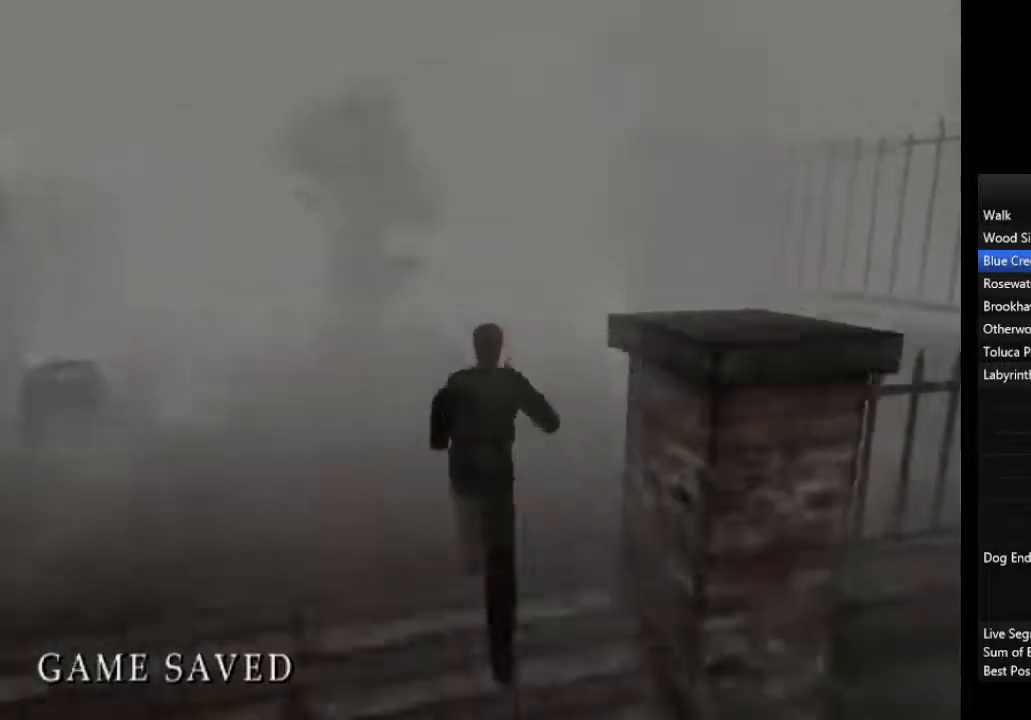
{"buttons": [], "left_stick": "up", "right_stick": "center", "events": [[100, "L1", "up"], [167, "L1", "down"], [300, "L1", "up"], [367, "L1", "down"], [500, "L1", "up"]]}
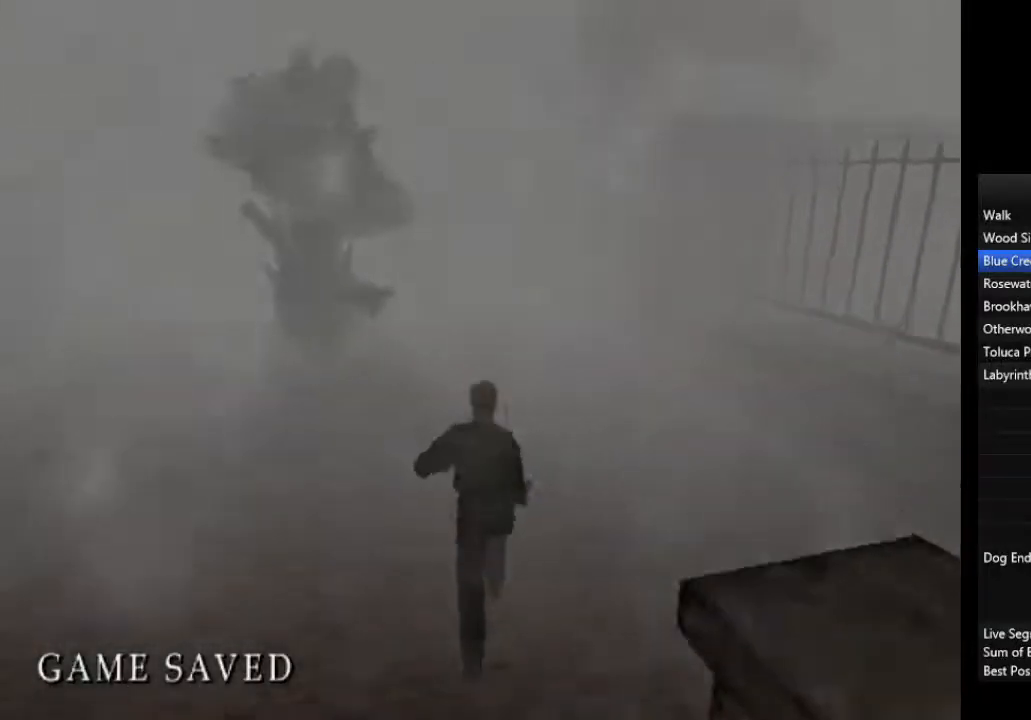
{"buttons": ["L1"], "left_stick": "up", "right_stick": "center", "events": [[67, "L1", "down"], [167, "L1", "up"], [267, "L1", "down"], [367, "L1", "up"], [467, "L1", "down"]]}
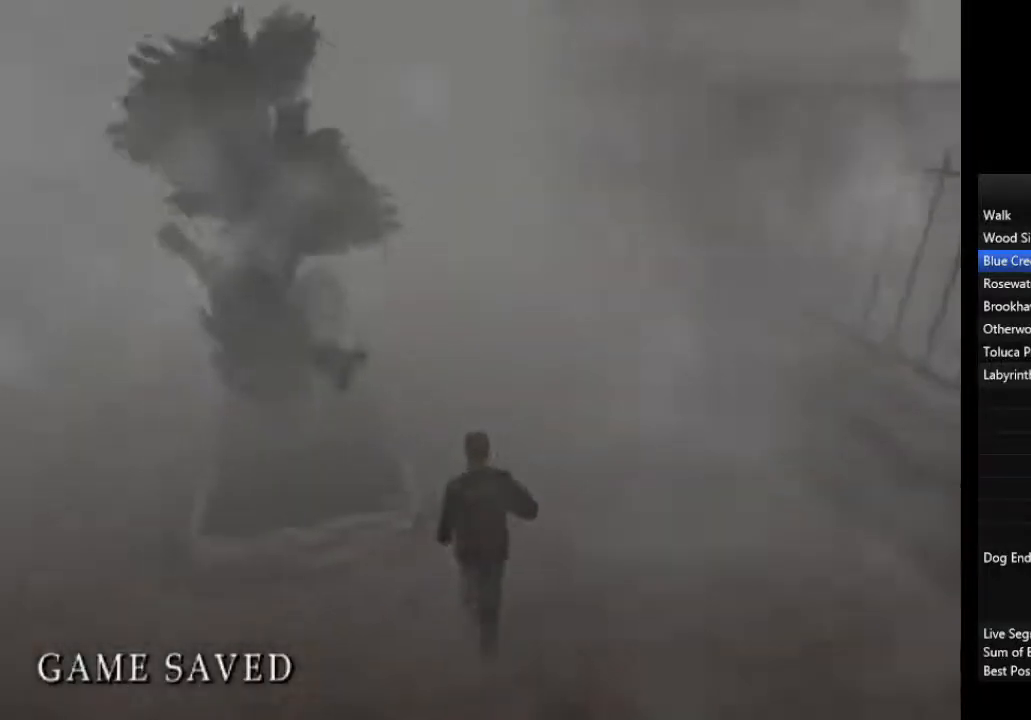
{"buttons": [], "left_stick": "up", "right_stick": "center", "events": [[100, "L1", "up"], [167, "L1", "down"], [267, "L1", "up"], [333, "L1", "down"], [467, "L1", "up"]]}
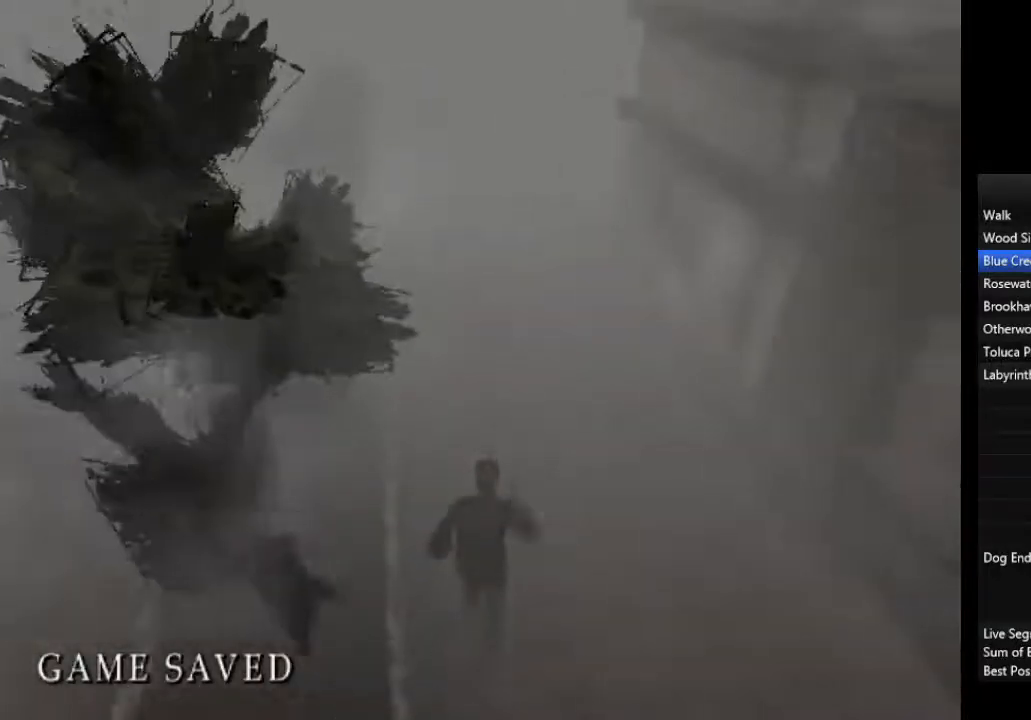
{"buttons": [], "left_stick": "up", "right_stick": "center", "events": [[67, "L1", "down"], [167, "L1", "up"], [233, "L1", "down"], [333, "L1", "up"], [400, "L1", "down"], [500, "L1", "up"]]}
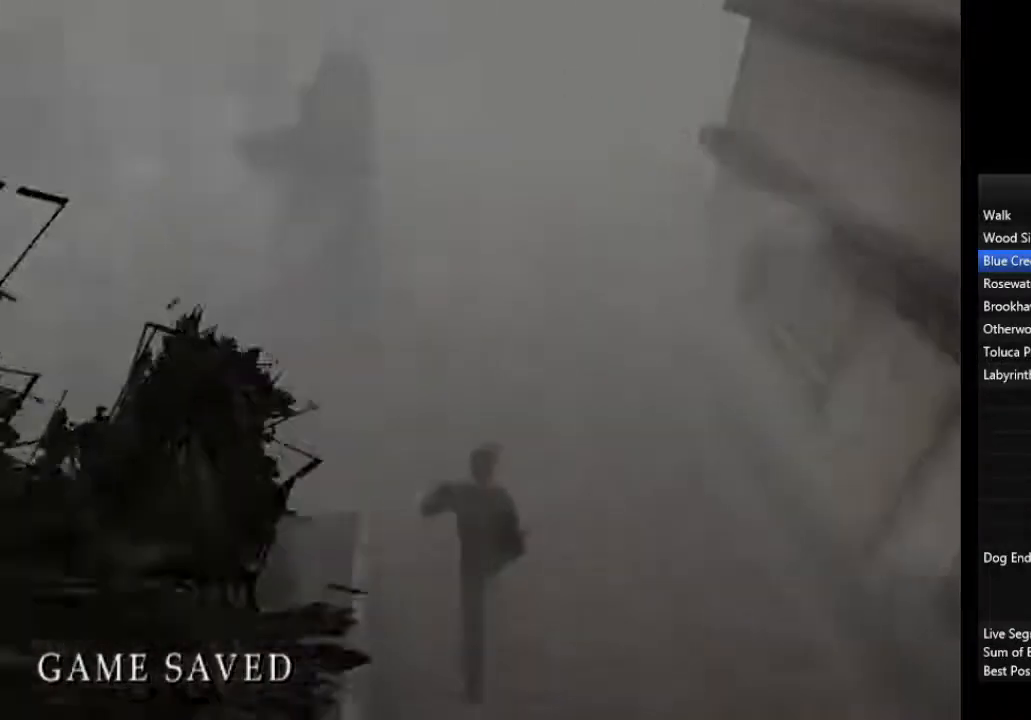
{"buttons": [], "left_stick": "up", "right_stick": "center", "events": [[67, "L1", "down"], [167, "L1", "up"], [267, "L1", "down"], [367, "L1", "up"], [433, "L1", "down"], [500, "L1", "up"]]}
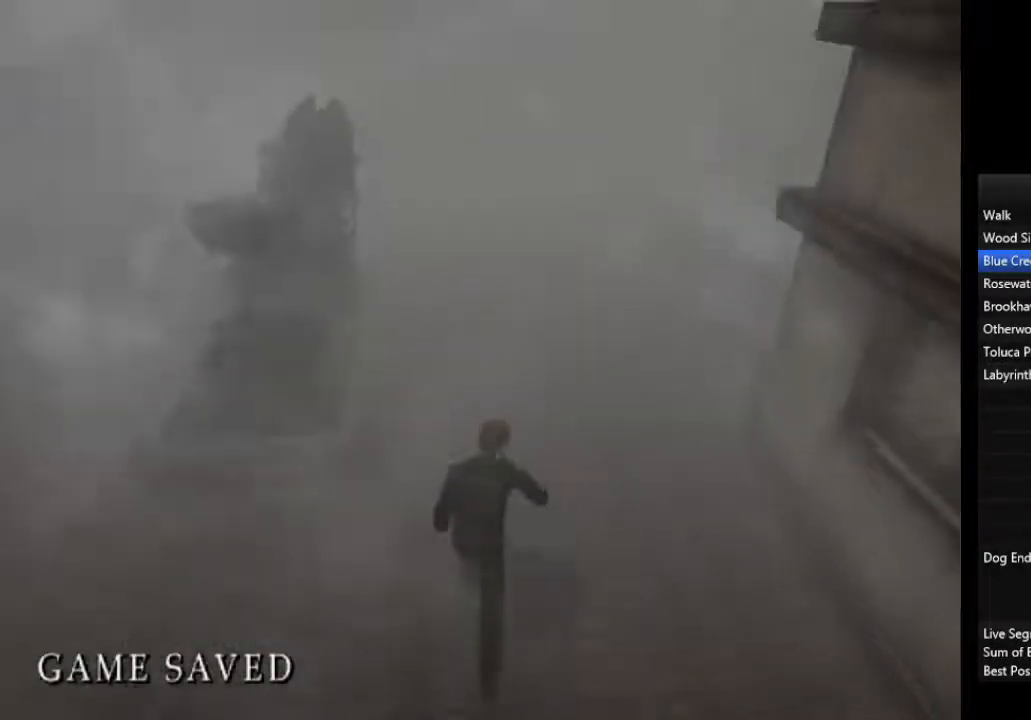
{"buttons": ["L1"], "left_stick": "up", "right_stick": "center", "events": [[133, "L1", "down"], [233, "L1", "up"], [300, "L1", "down"], [400, "L1", "up"], [500, "L1", "down"]]}
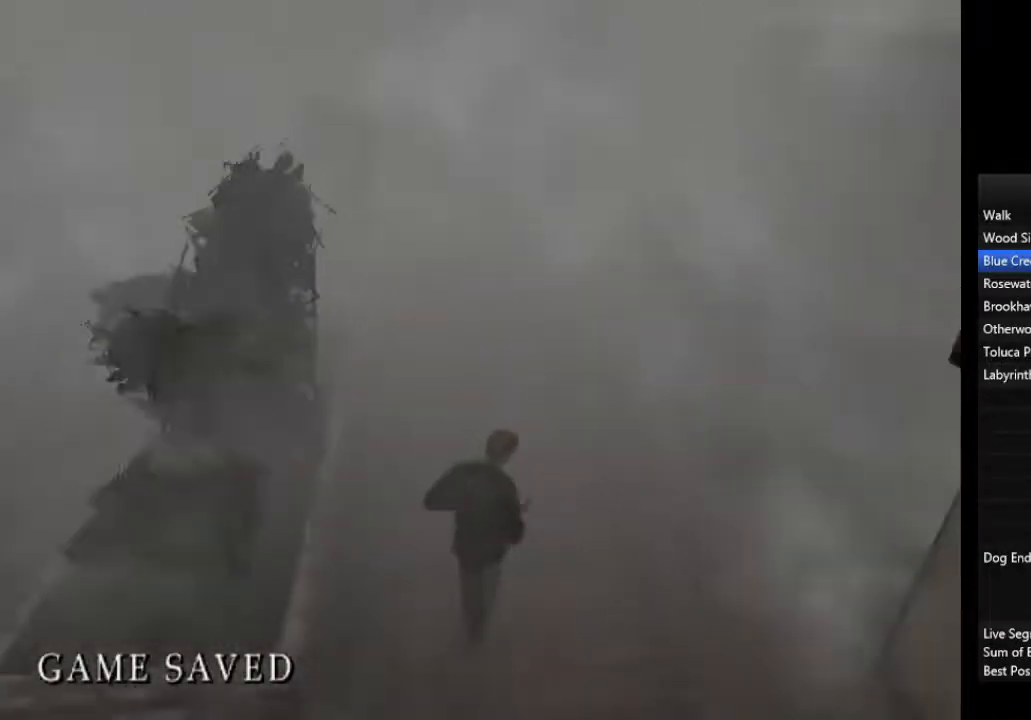
{"buttons": [], "left_stick": "up", "right_stick": "center", "events": [[100, "L1", "up"], [200, "L1", "down"], [300, "L1", "up"], [400, "L1", "down"], [467, "L1", "up"]]}
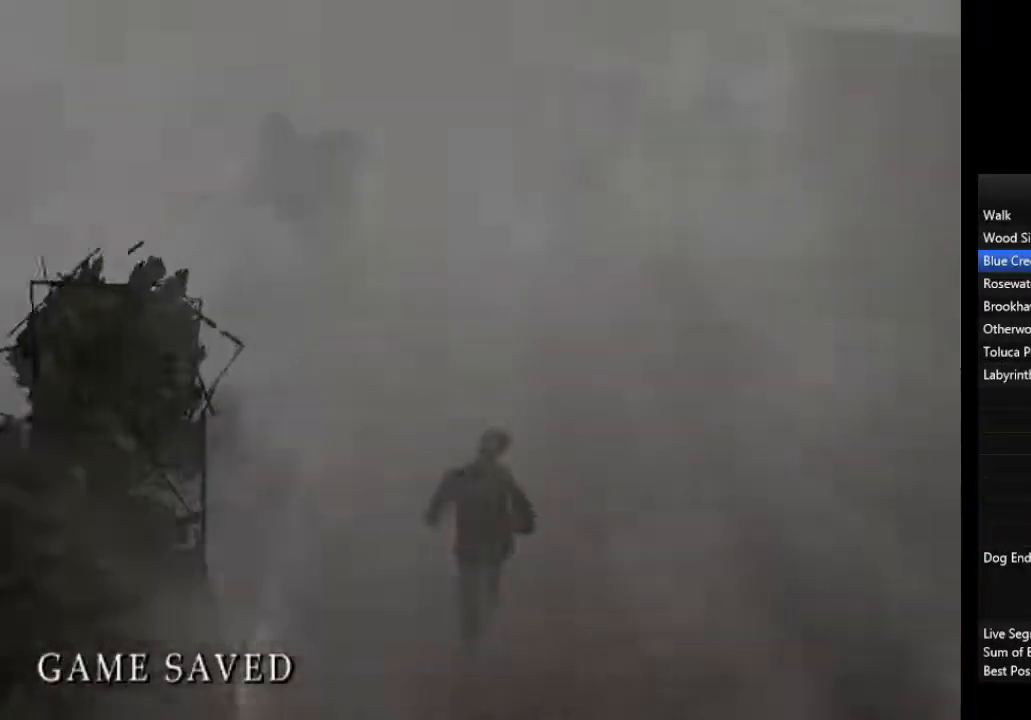
{"buttons": ["L1"], "left_stick": "up", "right_stick": "center", "events": [[67, "L1", "down"], [167, "L1", "up"], [233, "L1", "down"], [333, "L1", "up"], [433, "L1", "down"]]}
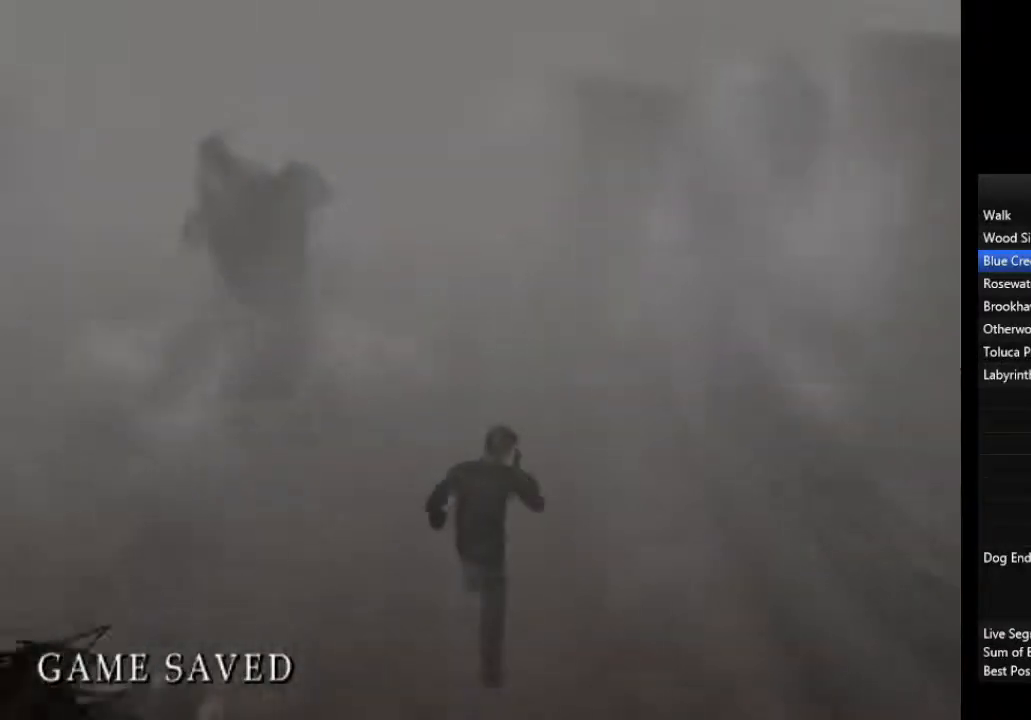
{"buttons": ["L1"], "left_stick": "up", "right_stick": "center", "events": [[33, "L1", "up"], [133, "L1", "down"], [233, "L1", "up"], [333, "L1", "down"], [400, "L1", "up"], [500, "L1", "down"]]}
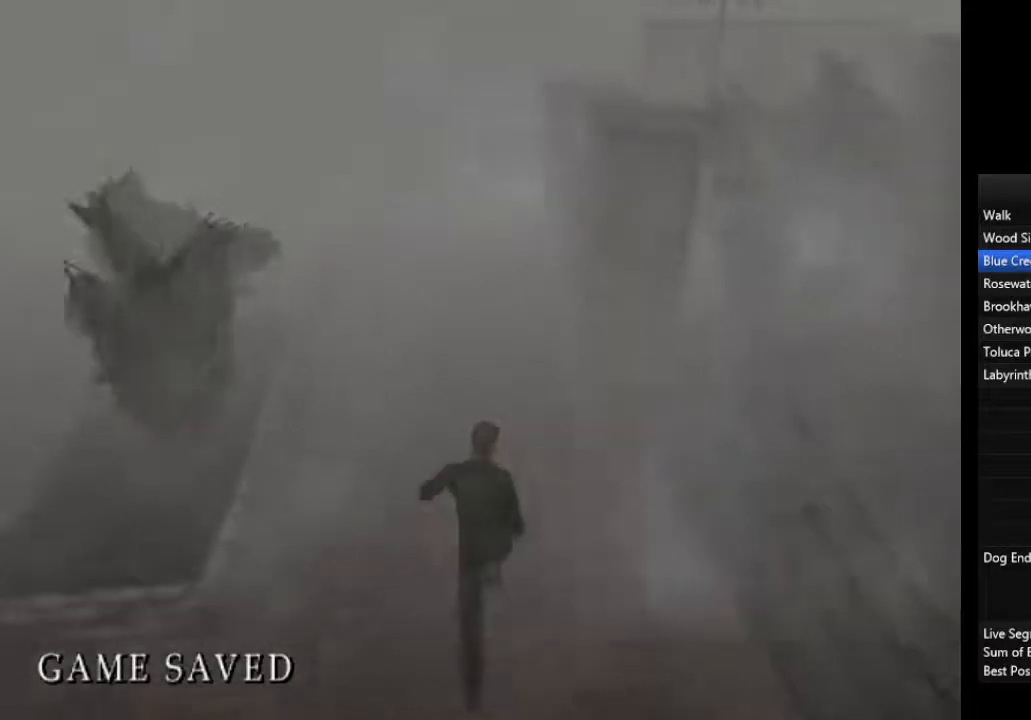
{"buttons": [], "left_stick": "up", "right_stick": "center", "events": [[100, "L1", "up"], [200, "L1", "down"], [300, "L1", "up"], [400, "L1", "down"], [500, "L1", "up"]]}
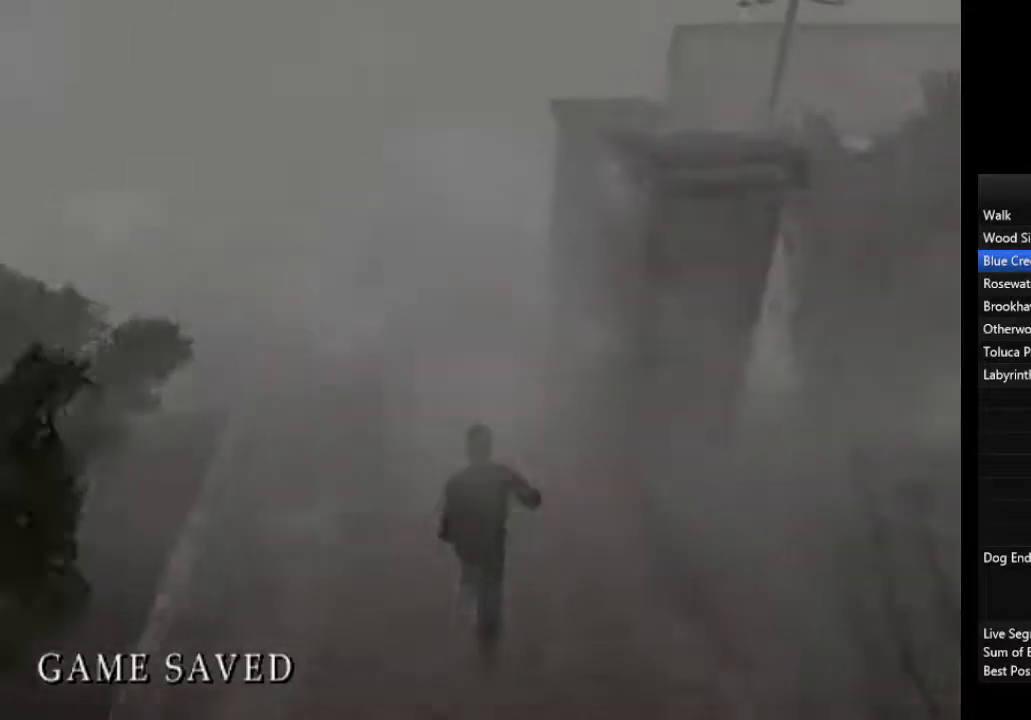
{"buttons": [], "left_stick": "up", "right_stick": "center", "events": [[67, "L1", "down"], [167, "L1", "up"], [267, "L1", "down"], [367, "L1", "up"], [433, "L1", "down"], [500, "L1", "up"]]}
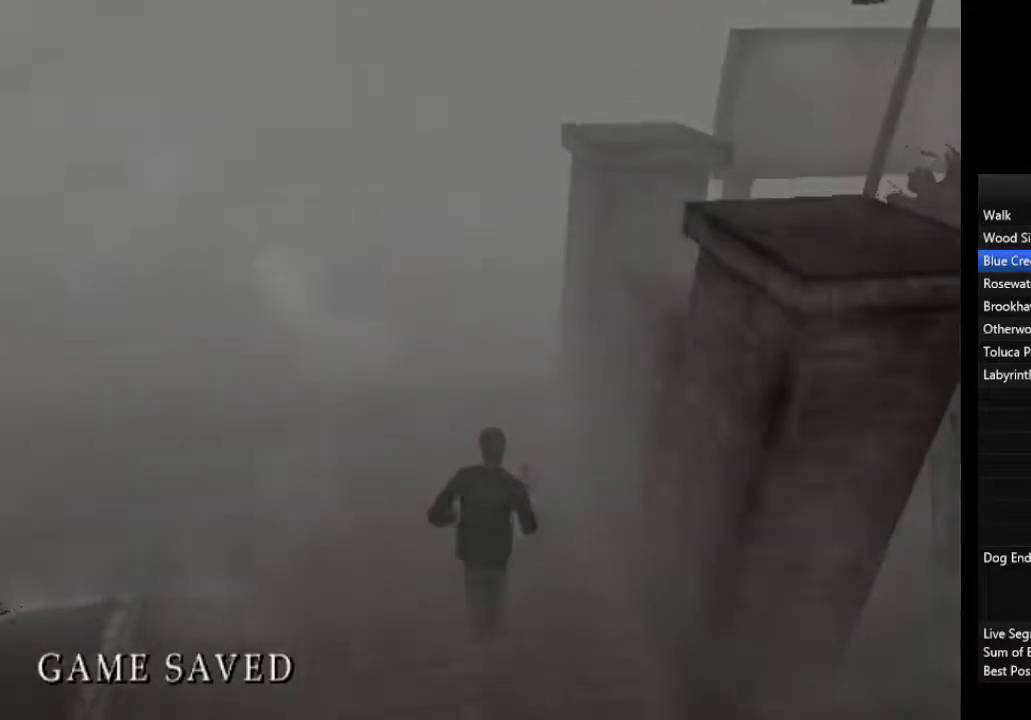
{"buttons": ["L1"], "left_stick": "up", "right_stick": "center", "events": [[100, "L1", "down"], [200, "L1", "up"], [300, "L1", "down"], [400, "L1", "up"], [500, "L1", "down"]]}
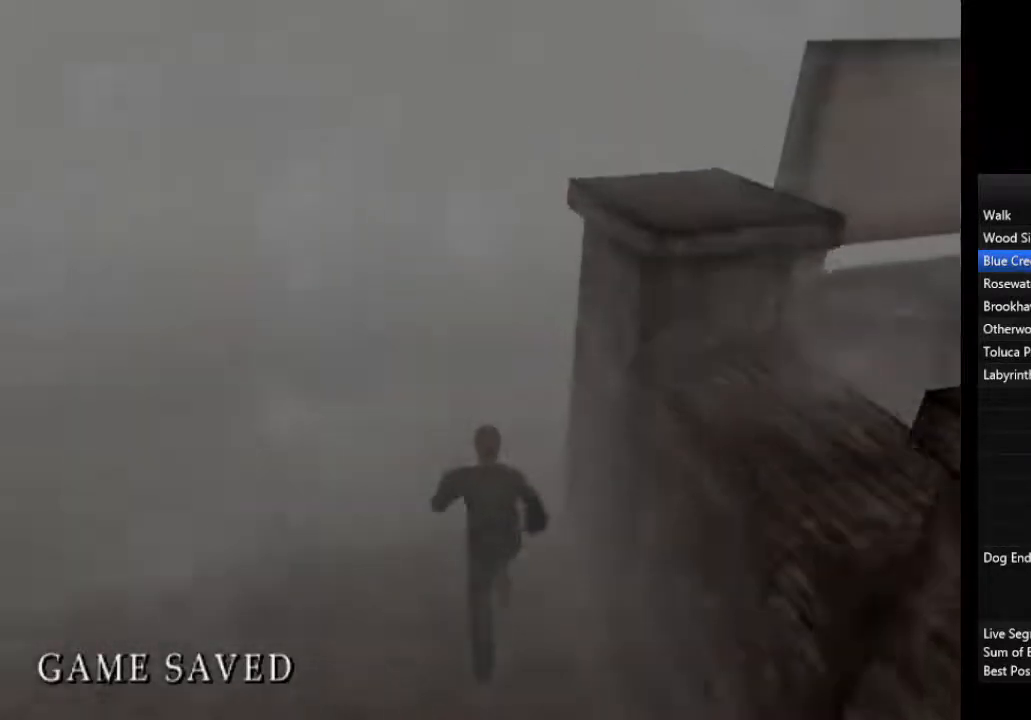
{"buttons": [], "left_stick": "up-right", "right_stick": "center", "events": [[133, "L1", "up"], [233, "L1", "down"], [333, "L1", "up"], [367, "left_stick", "up-right"], [400, "L1", "down"], [500, "L1", "up"]]}